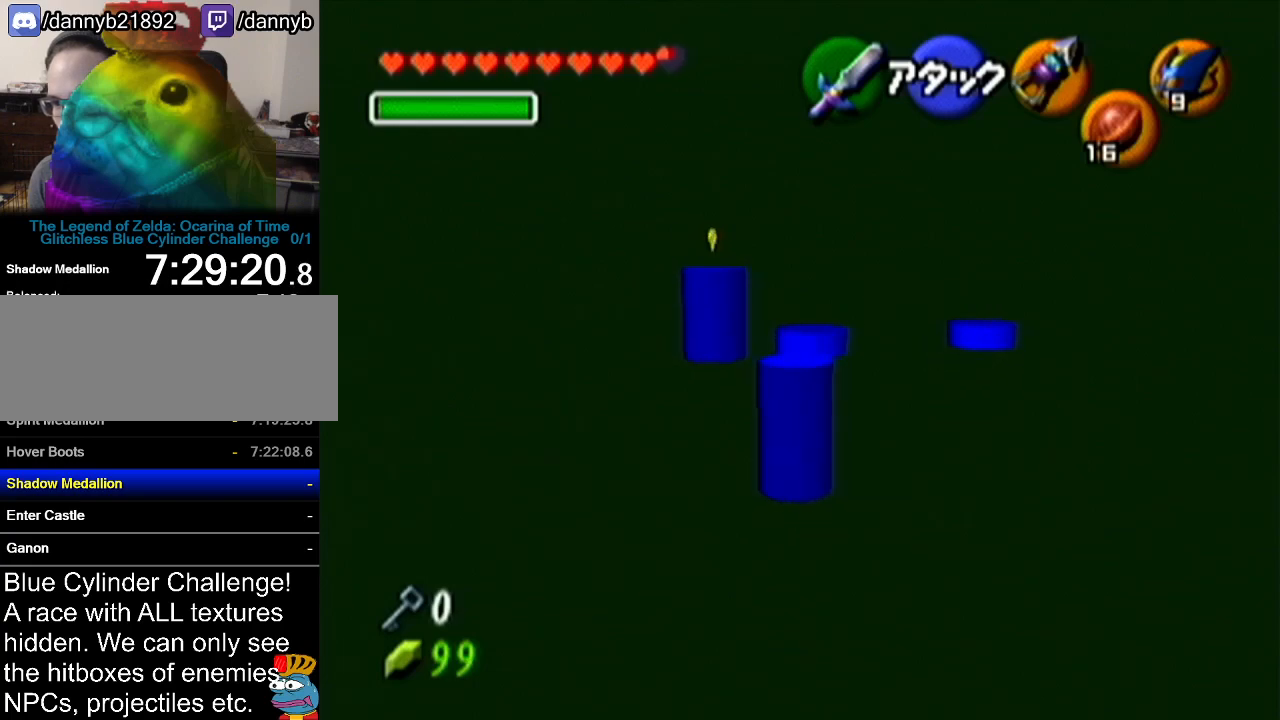
Gameplay with a controller (Nintendo layout); each line is a JSON object with the inputs held at the frame after it. "events" lists button and stick changes between this image and that frame as [ms after this image, input, new state], when the widget could be followed in between. Not read: L3 R3.
{"buttons": [], "left_stick": "up-left", "events": [[484, "left_stick", "up-left"]]}
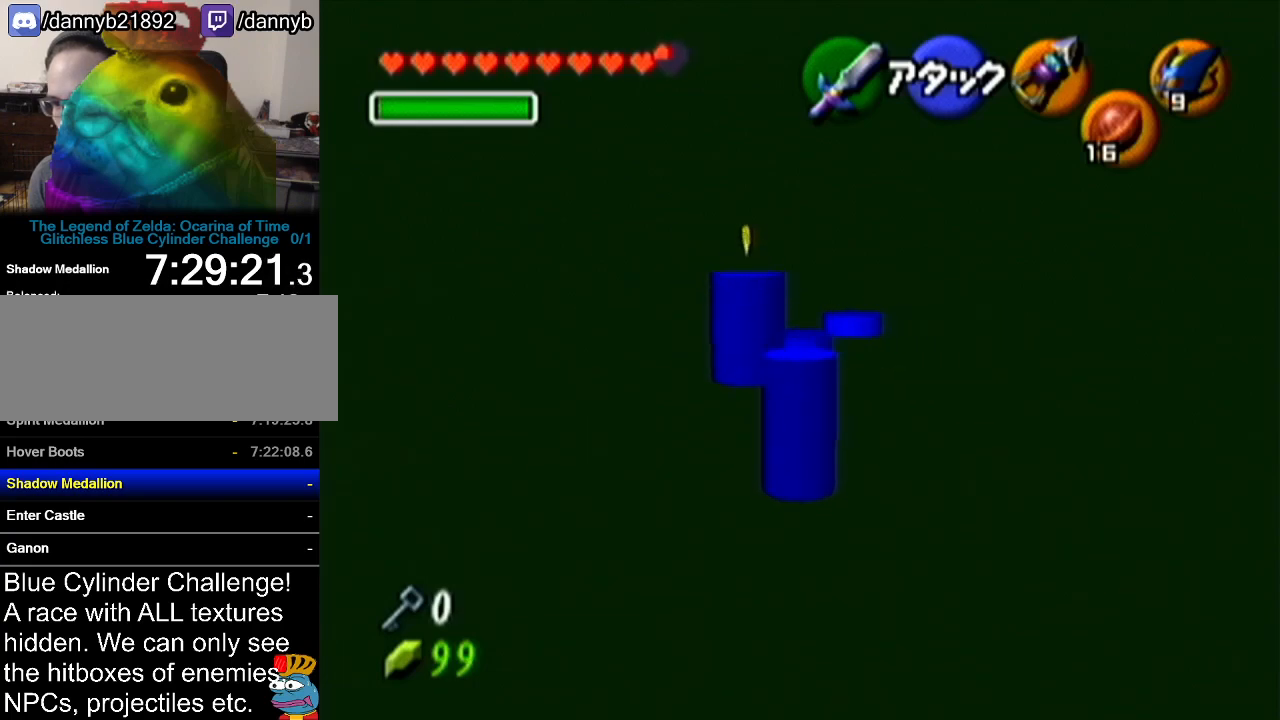
{"buttons": [], "left_stick": "up", "events": [[216, "left_stick", "up"]]}
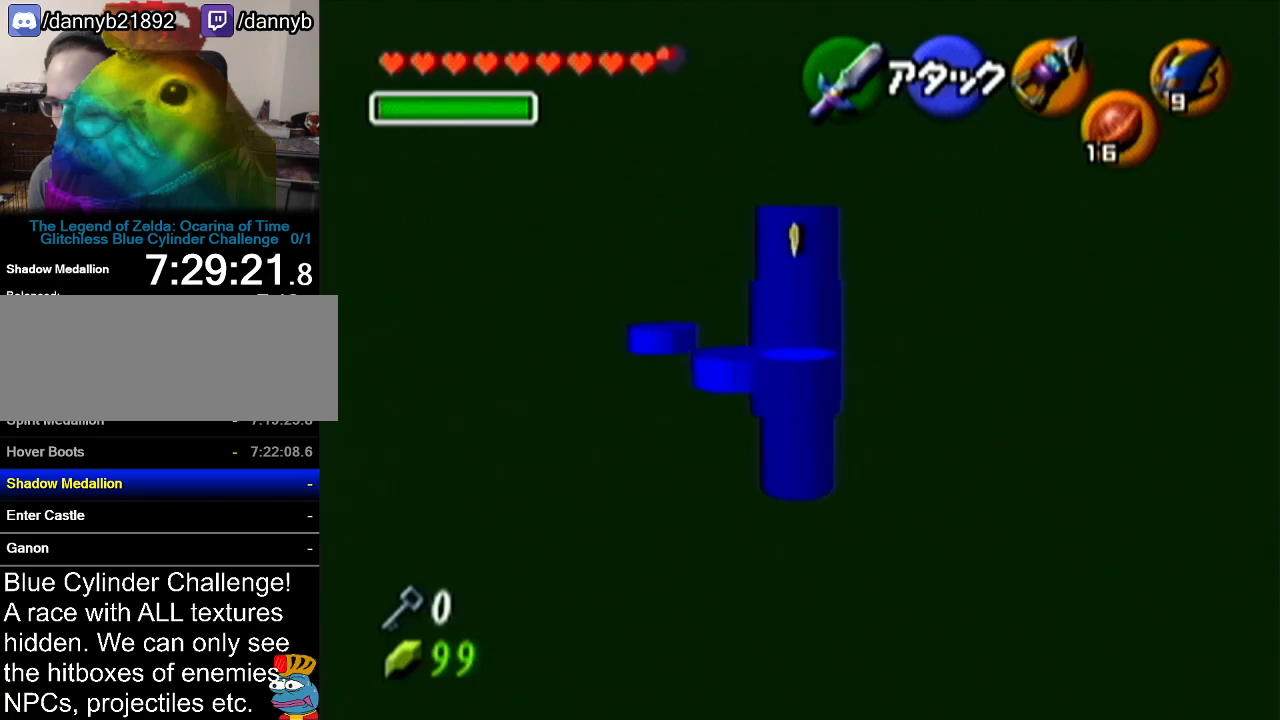
{"buttons": [], "left_stick": "up", "events": []}
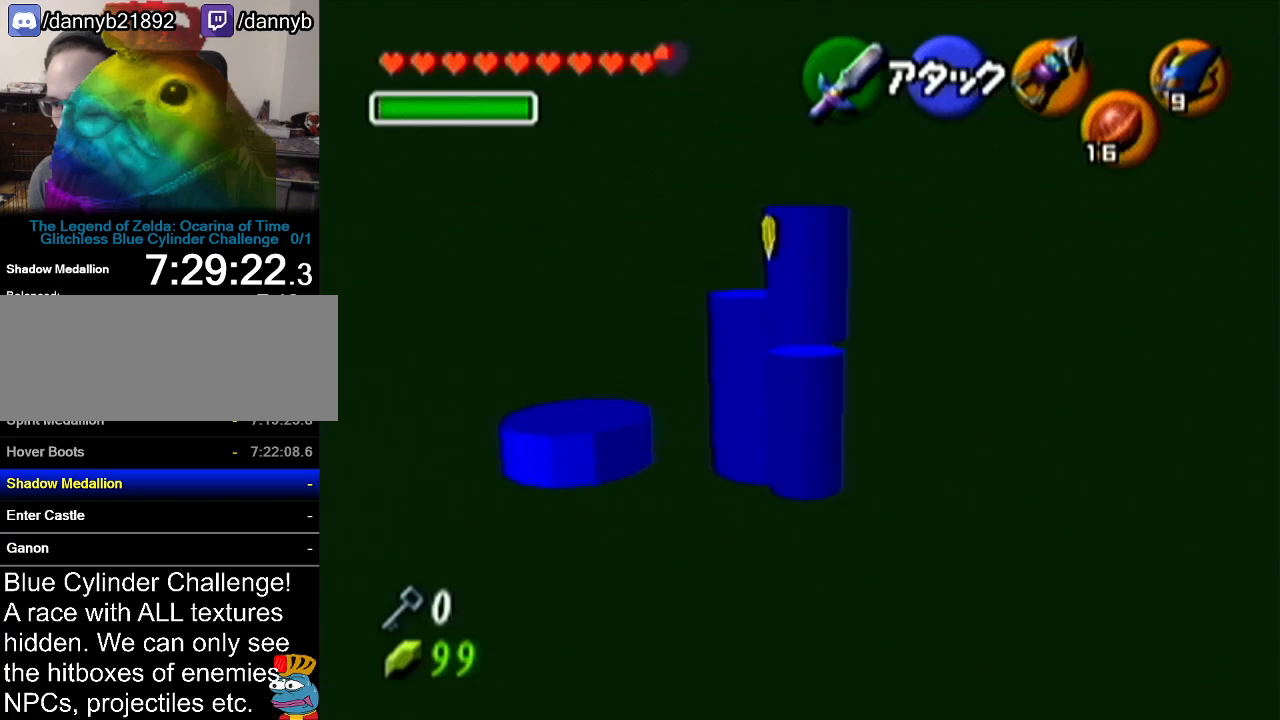
{"buttons": [], "left_stick": "up", "events": []}
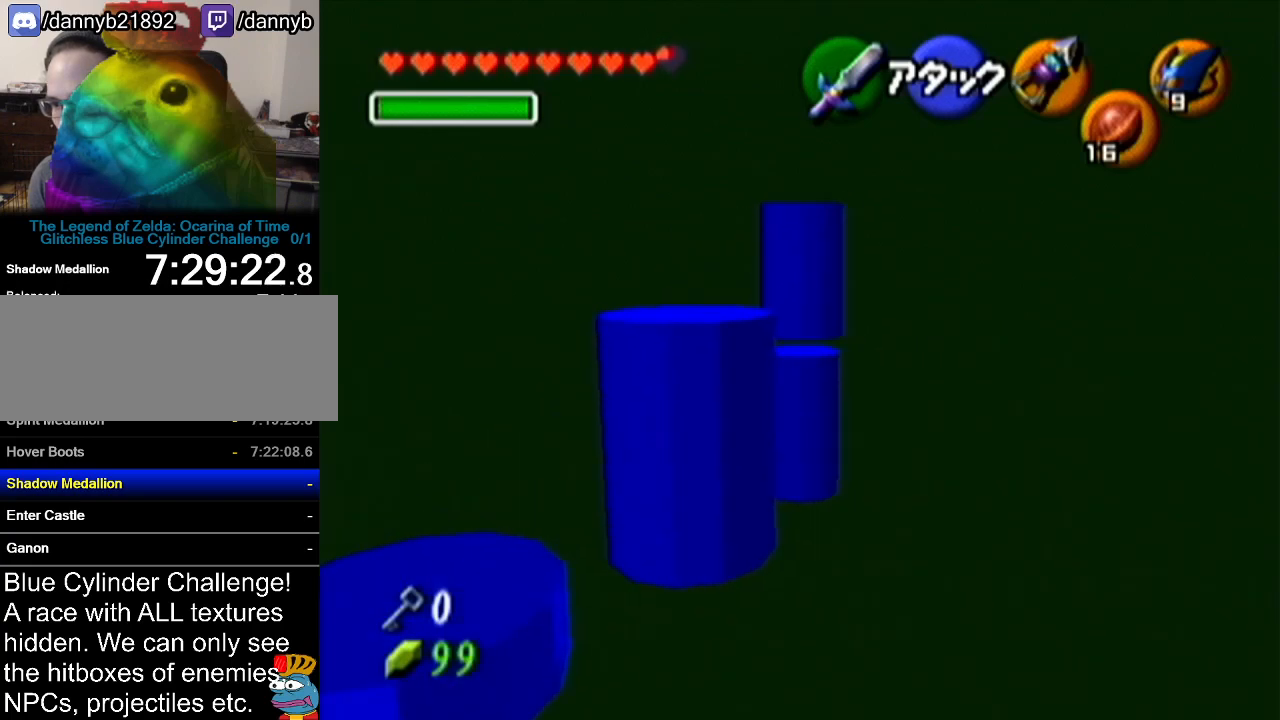
{"buttons": [], "left_stick": "up", "events": []}
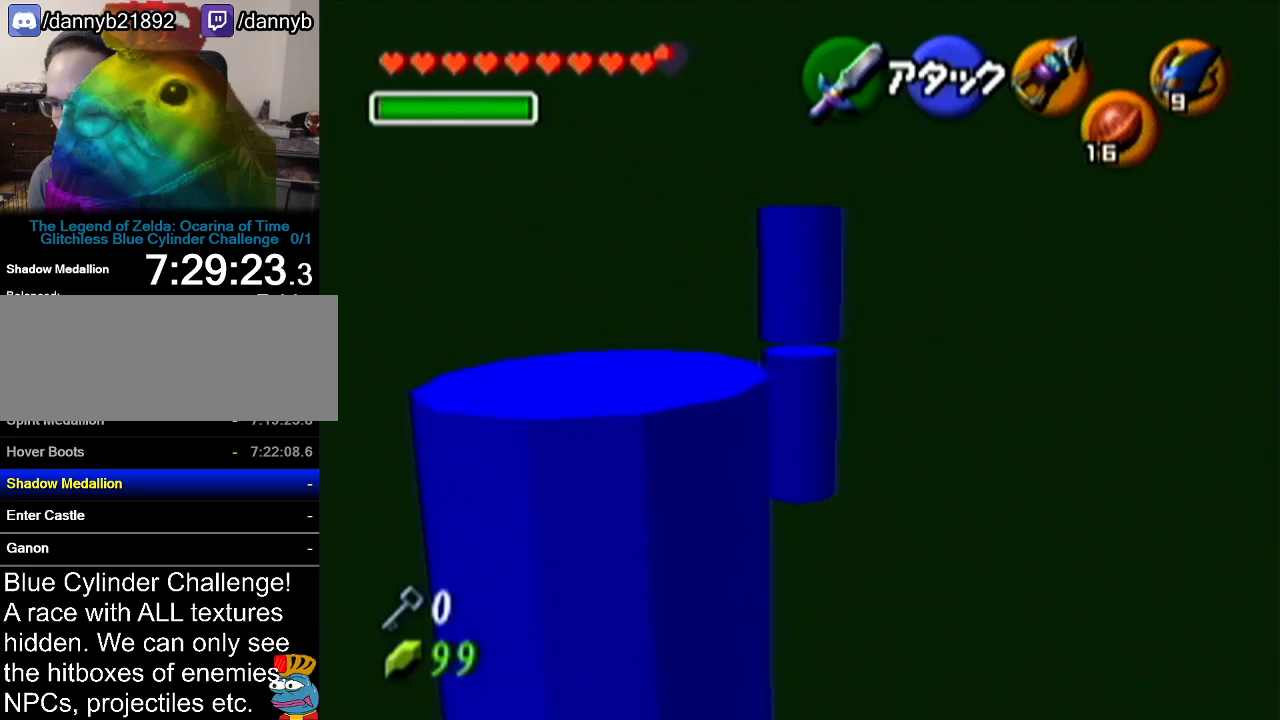
{"buttons": [], "left_stick": "up", "events": []}
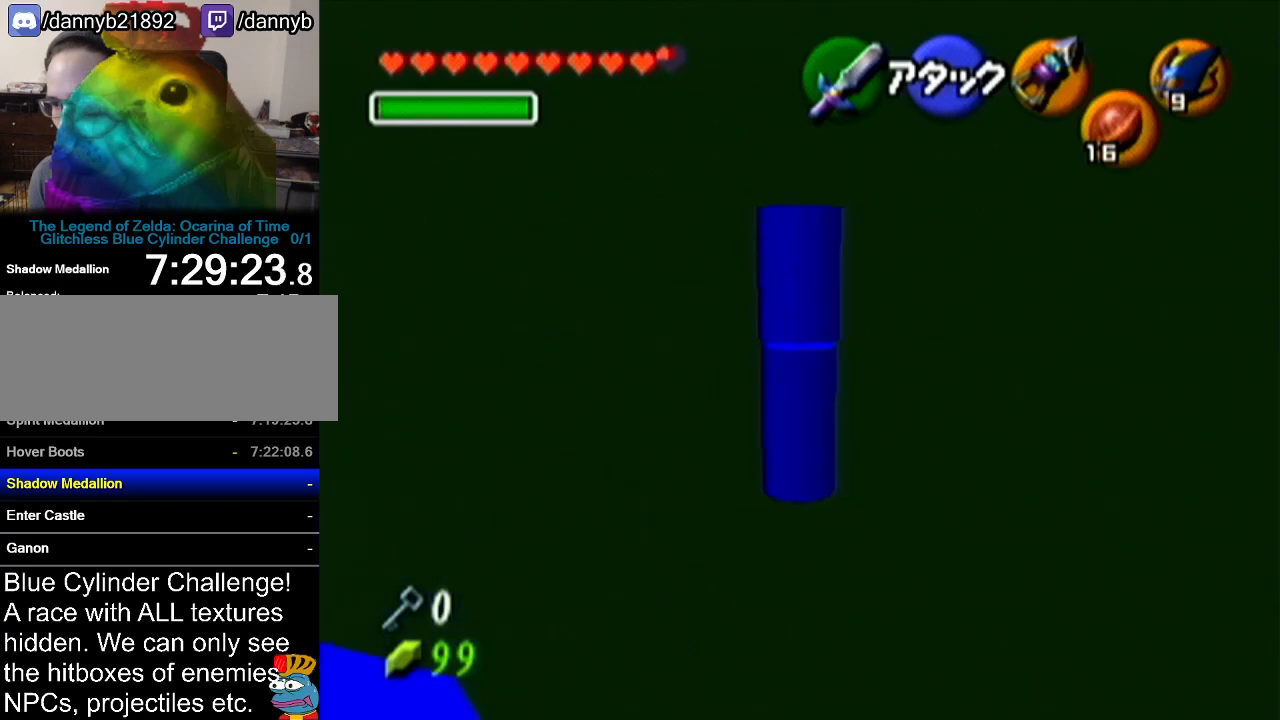
{"buttons": ["Z"], "left_stick": "center", "events": [[67, "Z", "down"], [67, "left_stick", "center"], [234, "left_stick", "left"], [250, "A", "down"], [350, "A", "up"], [417, "left_stick", "center"]]}
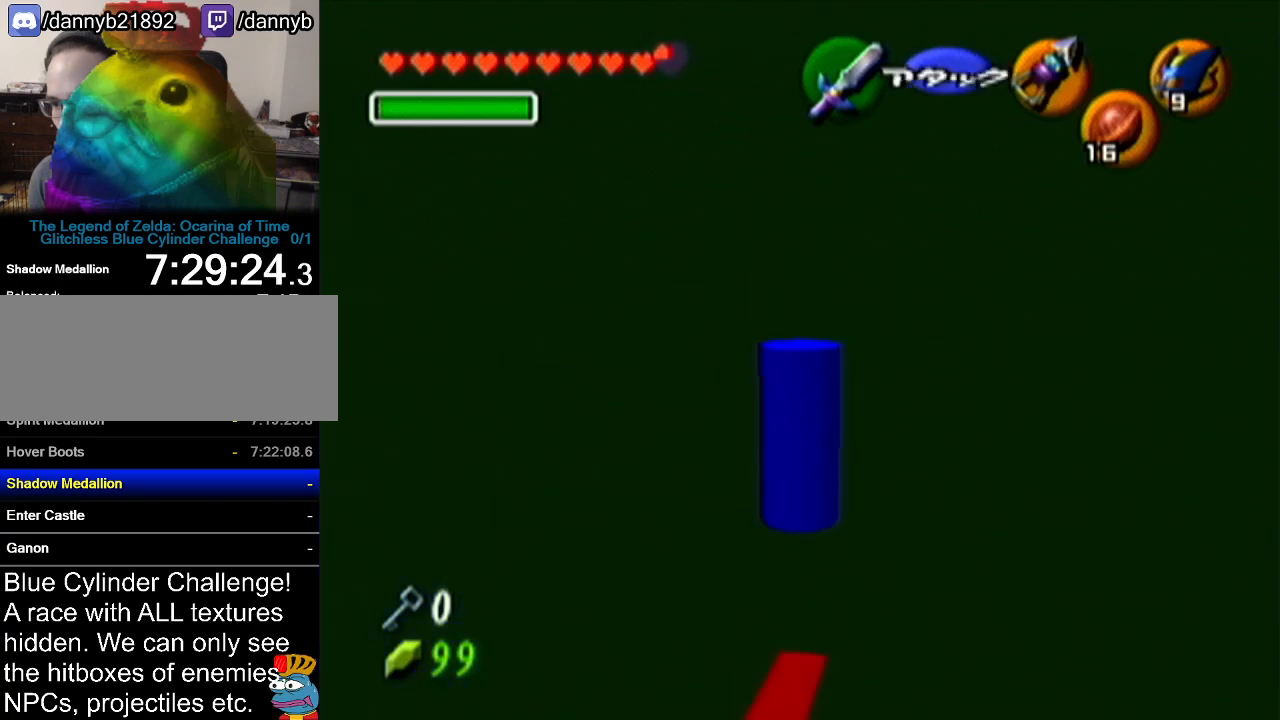
{"buttons": ["Z"], "left_stick": "center", "events": [[100, "left_stick", "left"], [133, "A", "down"], [283, "A", "up"], [283, "left_stick", "center"]]}
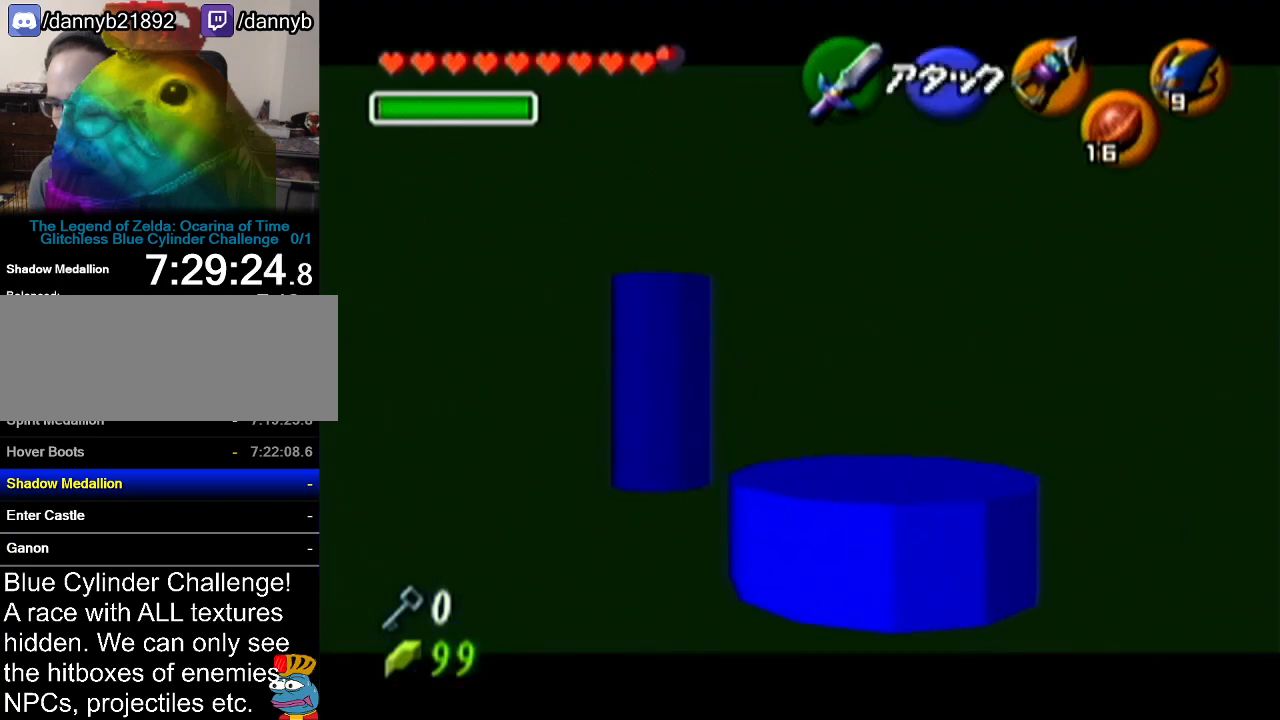
{"buttons": ["Z"], "left_stick": "center", "events": [[33, "left_stick", "left"], [100, "A", "down"], [217, "A", "up"], [217, "left_stick", "center"]]}
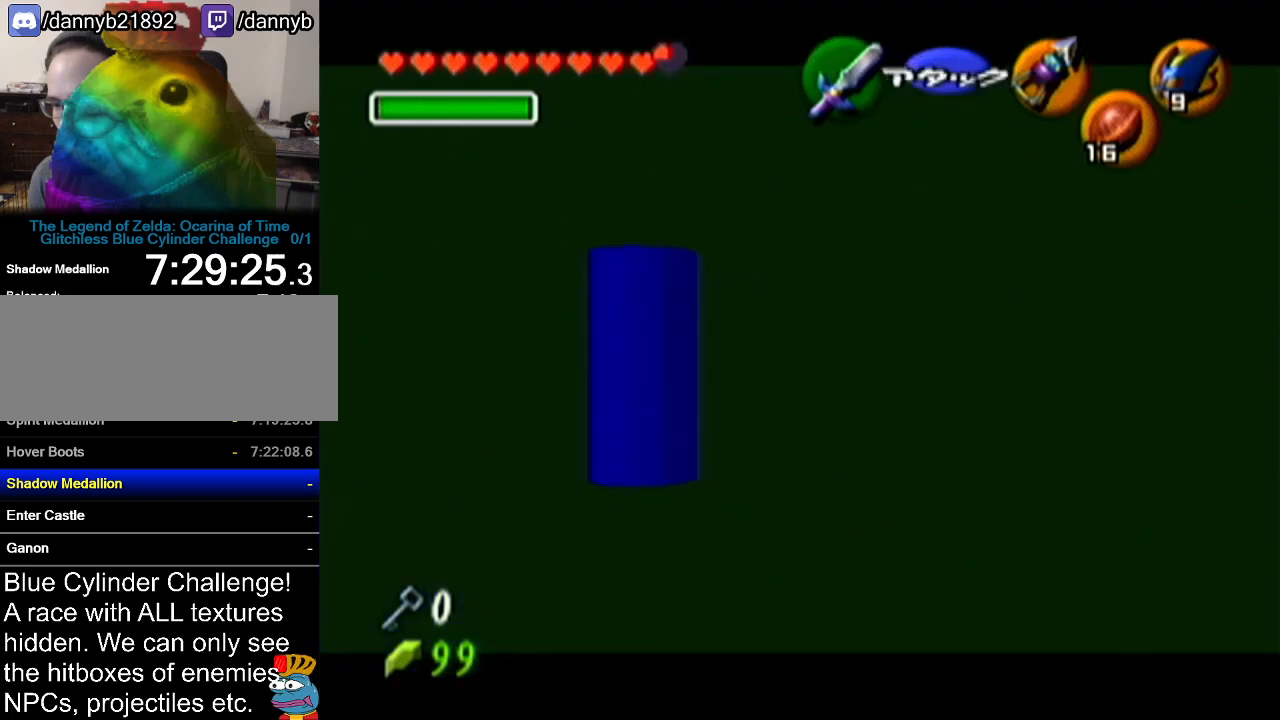
{"buttons": [], "left_stick": "down", "events": [[283, "Z", "up"], [500, "left_stick", "down"]]}
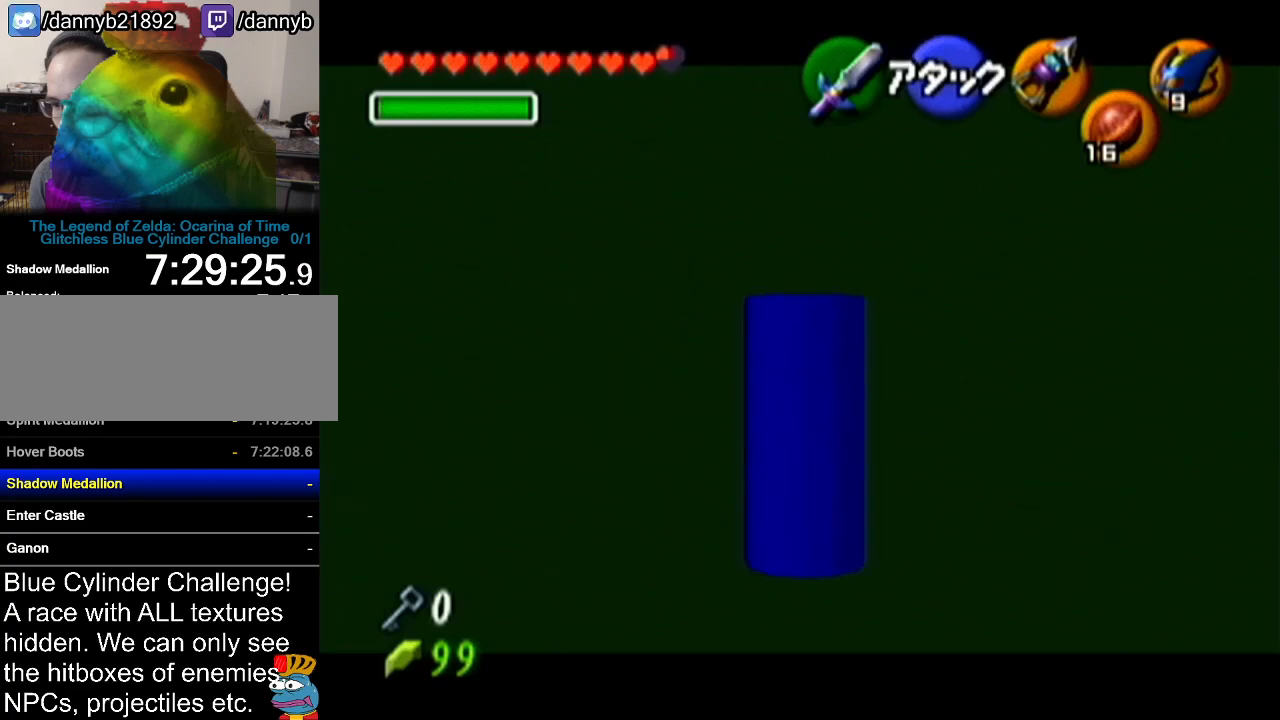
{"buttons": ["Z"], "left_stick": "right", "events": [[33, "left_stick", "right"], [167, "left_stick", "center"], [250, "Z", "down"], [467, "left_stick", "right"]]}
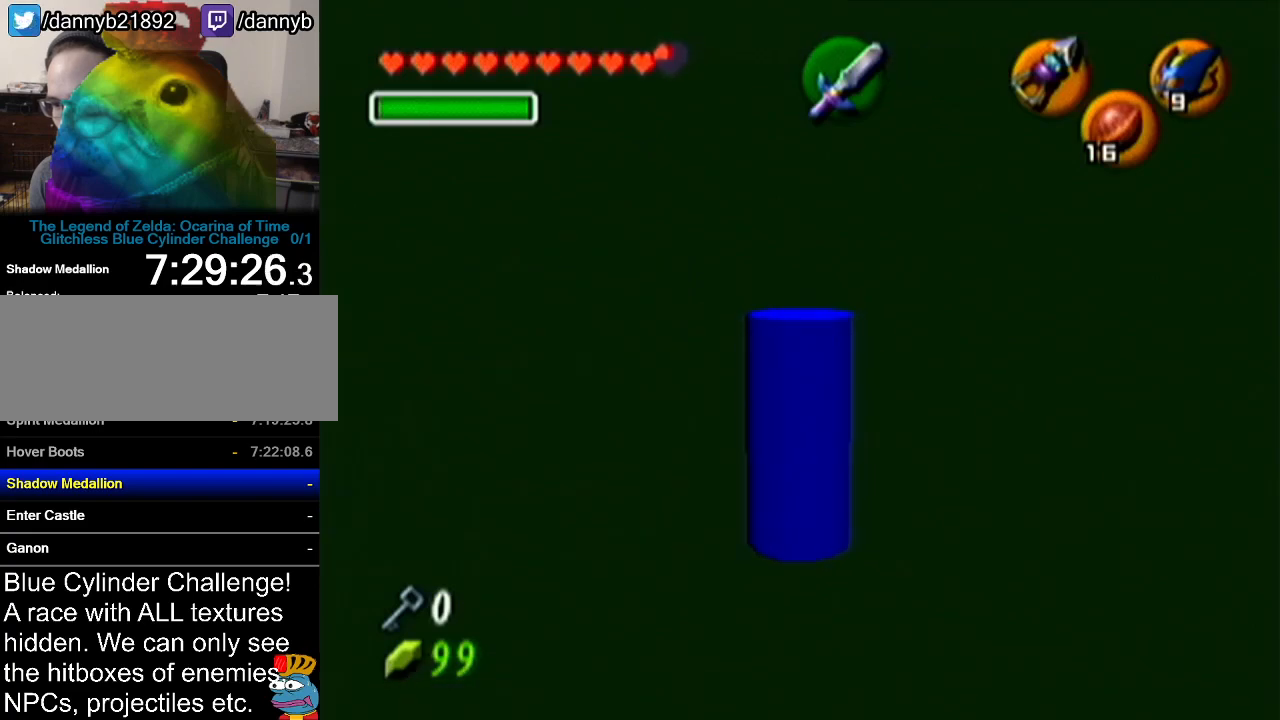
{"buttons": ["A", "Z"], "left_stick": "right", "events": [[33, "A", "down"], [166, "A", "up"], [216, "left_stick", "center"], [417, "left_stick", "right"], [467, "A", "down"]]}
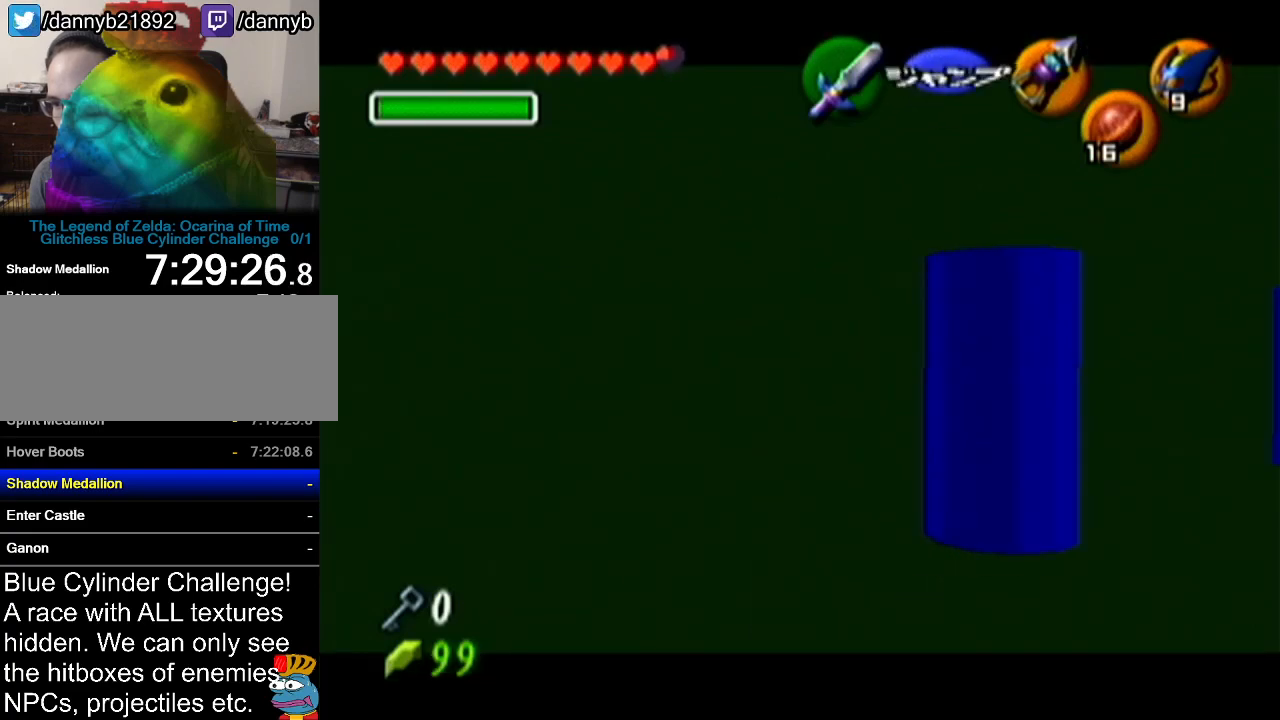
{"buttons": ["Z"], "left_stick": "down-right", "events": [[117, "A", "up"], [150, "left_stick", "center"], [417, "left_stick", "down-right"]]}
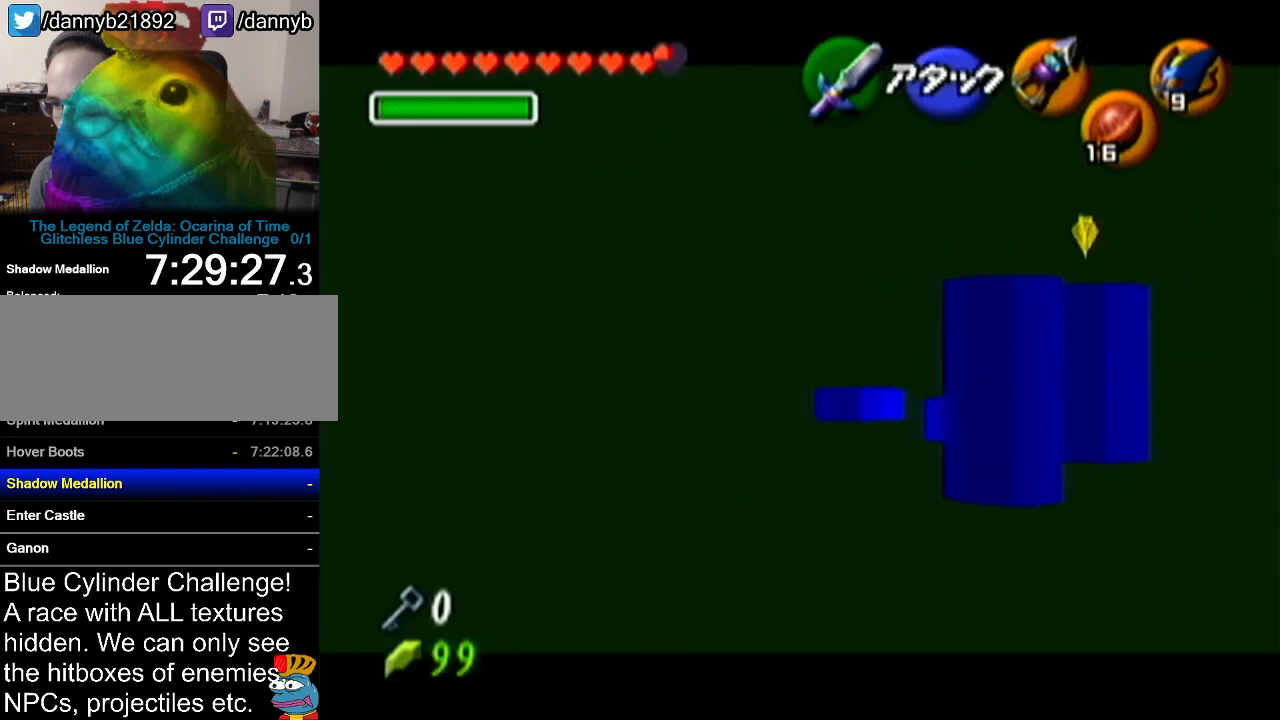
{"buttons": ["Z"], "left_stick": "down-right", "events": []}
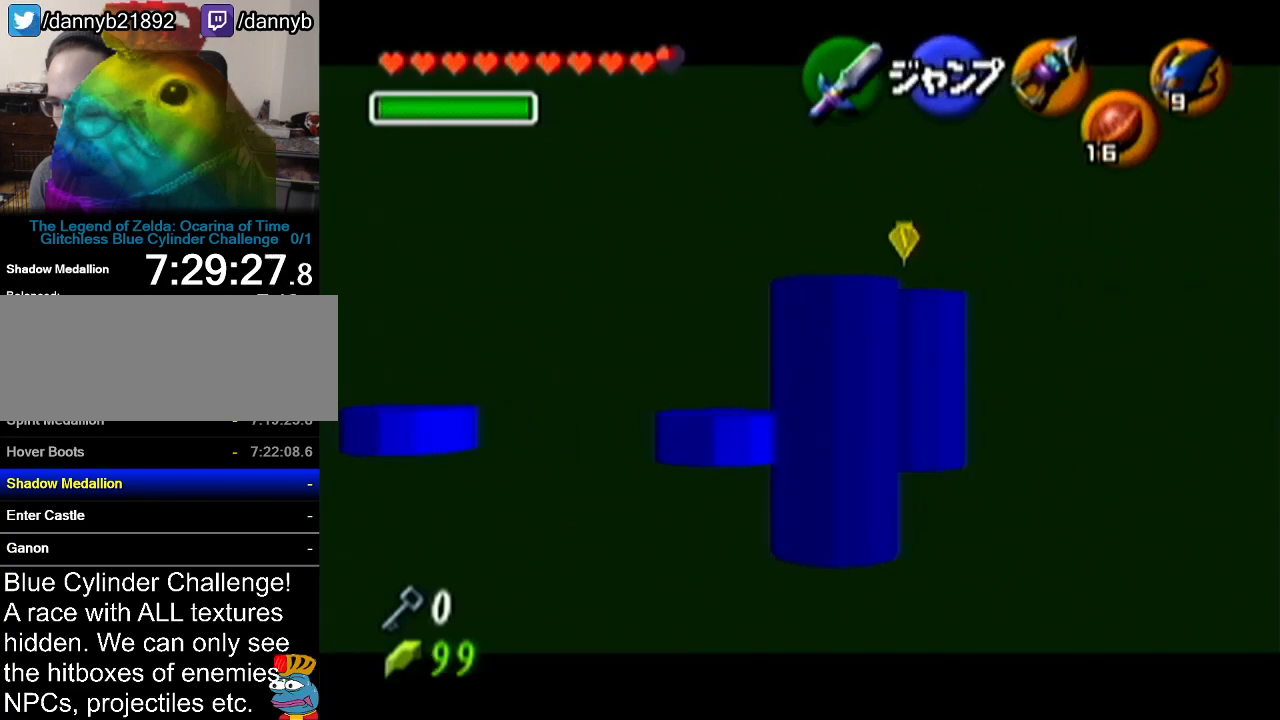
{"buttons": ["Z"], "left_stick": "down", "events": [[234, "left_stick", "down"]]}
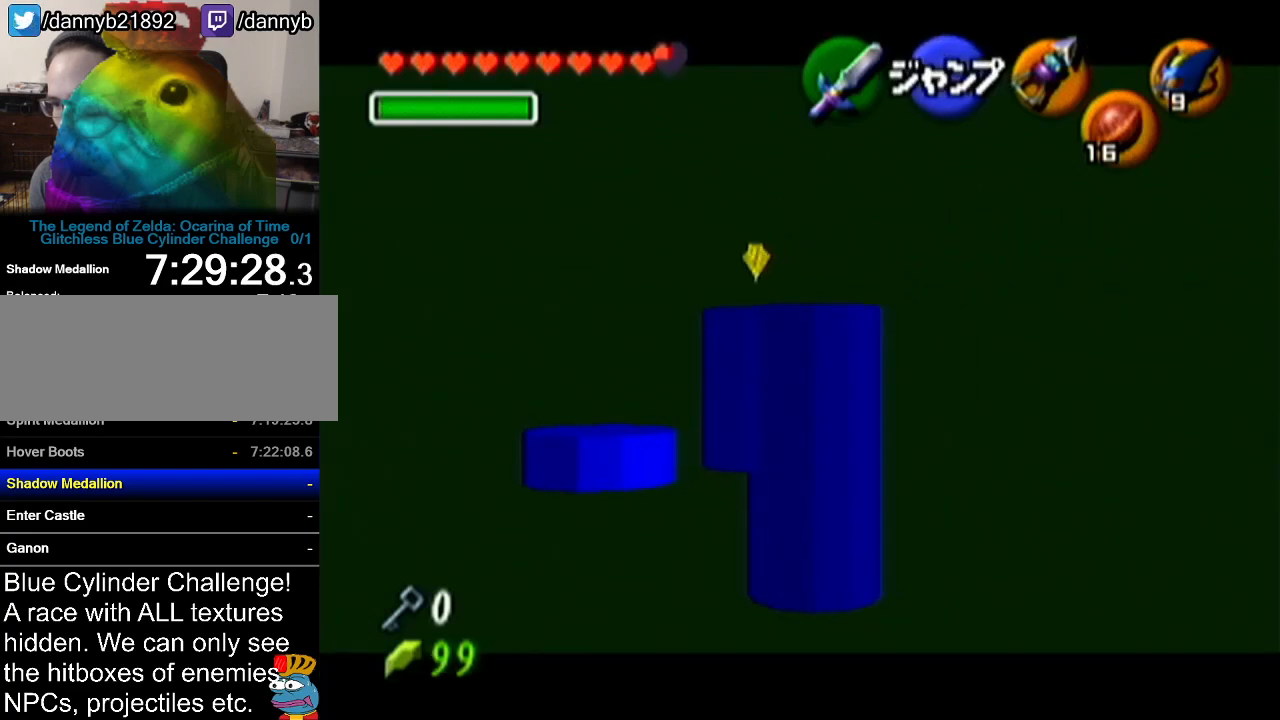
{"buttons": ["Z"], "left_stick": "down", "events": []}
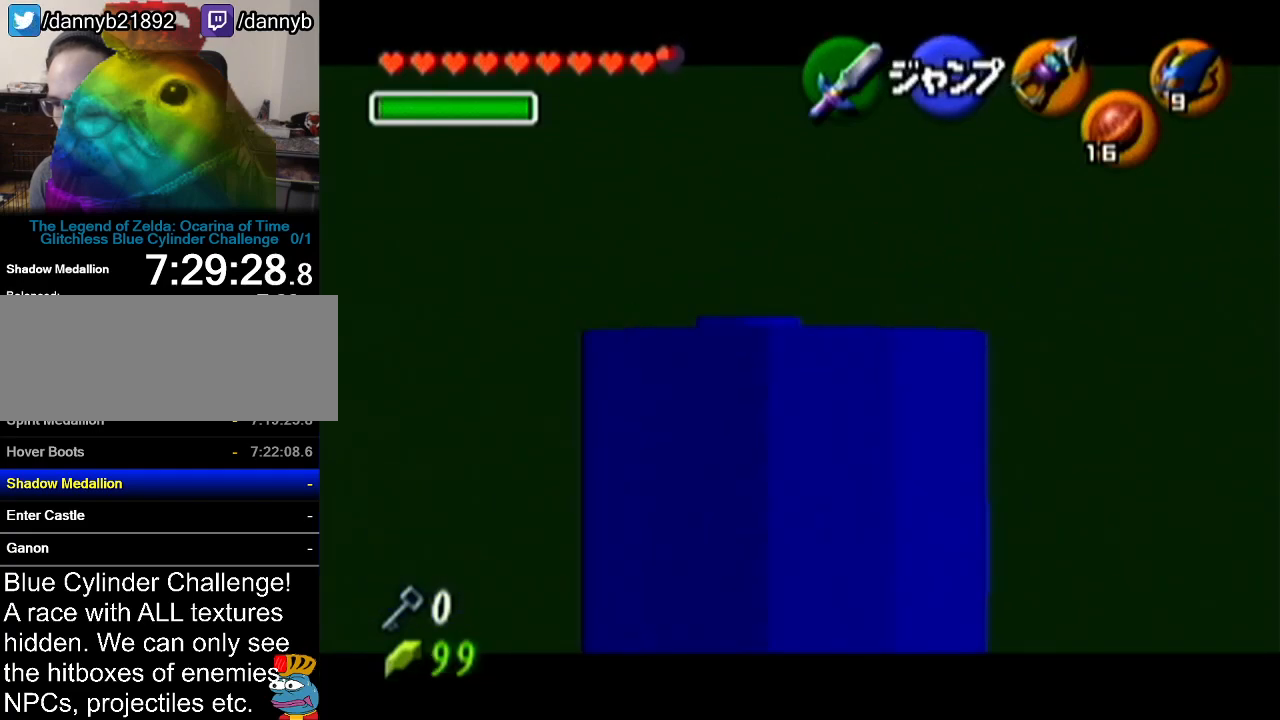
{"buttons": ["Z"], "left_stick": "up-left", "events": [[217, "left_stick", "center"], [350, "left_stick", "up-left"]]}
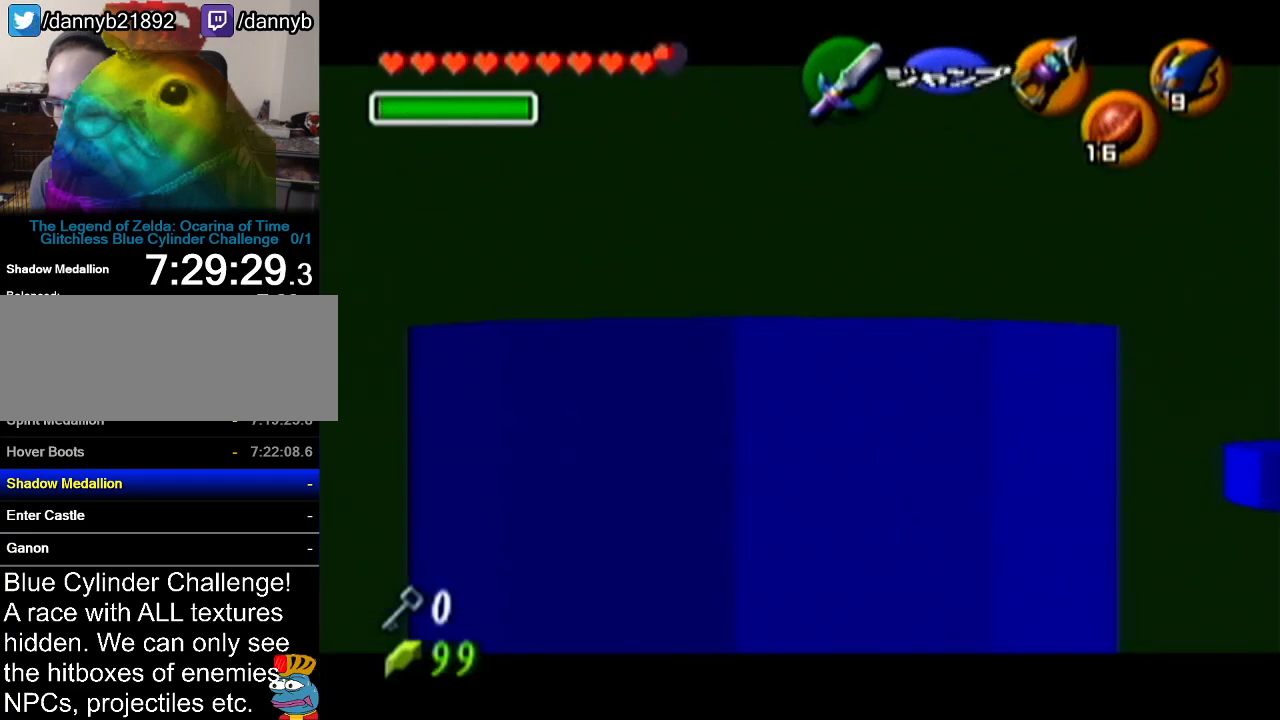
{"buttons": ["Z"], "left_stick": "up-left", "events": []}
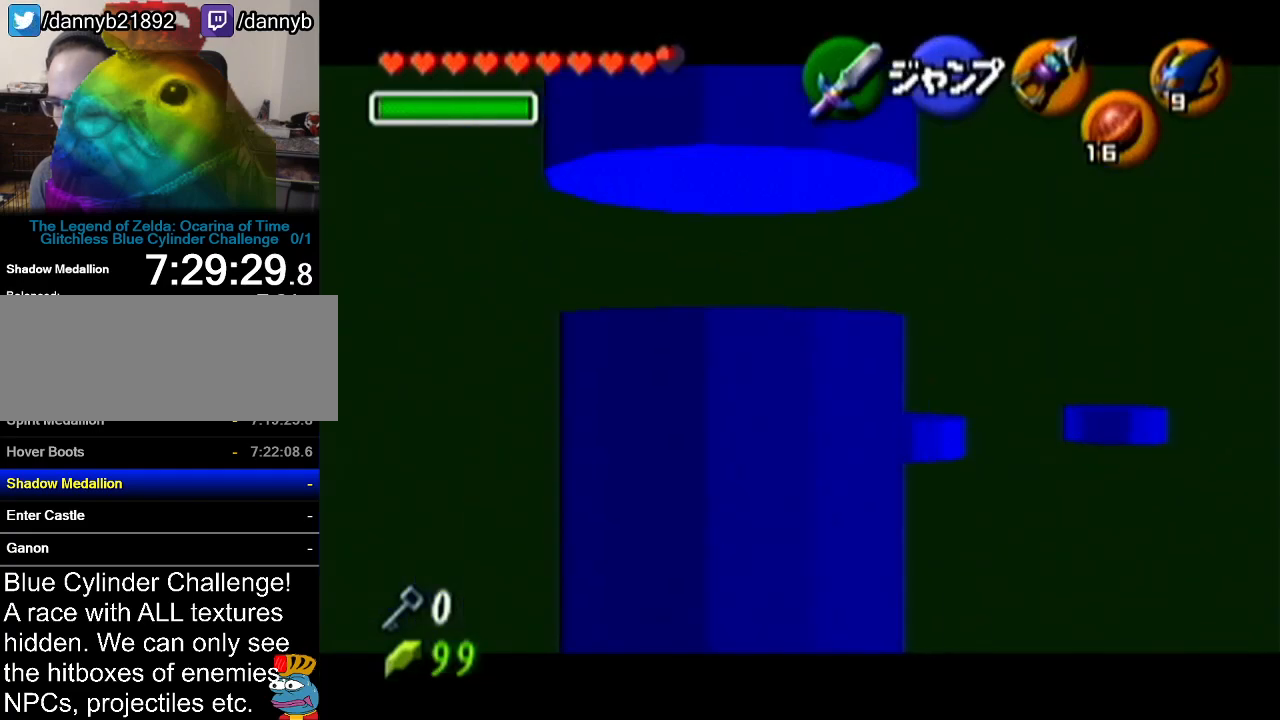
{"buttons": ["Z"], "left_stick": "down-right", "events": [[150, "left_stick", "center"], [434, "left_stick", "down-right"]]}
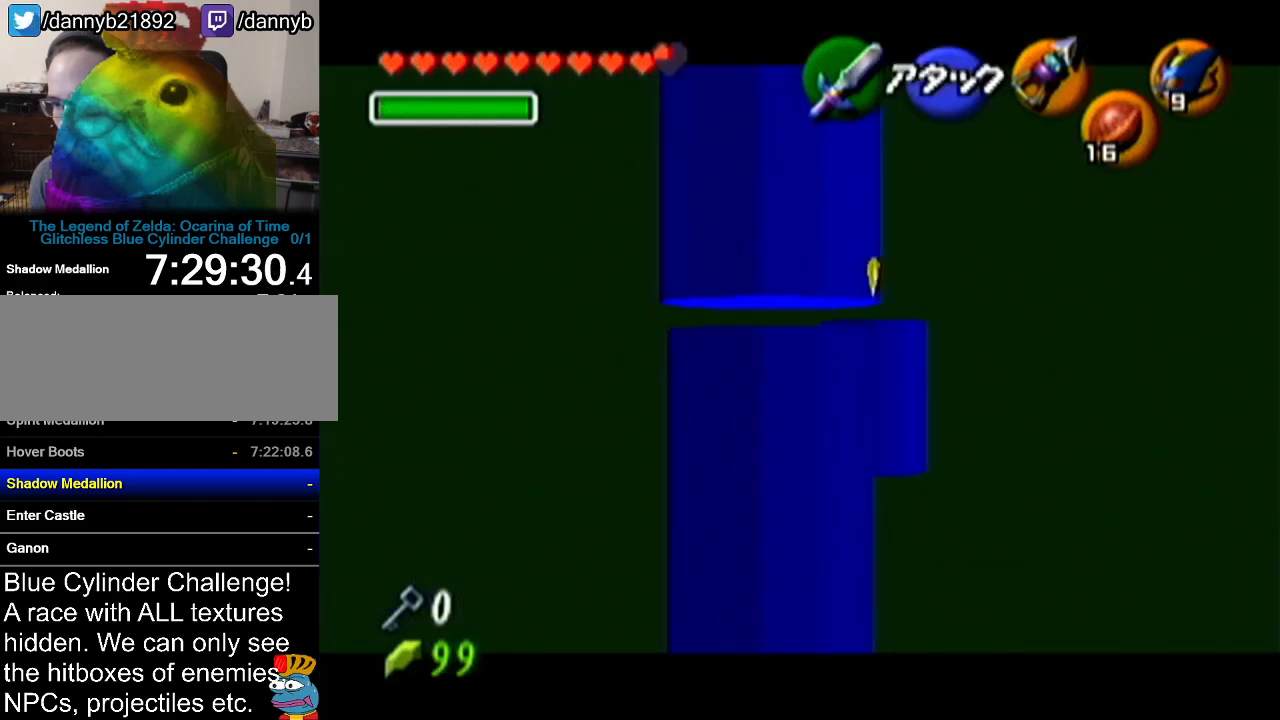
{"buttons": ["Z"], "left_stick": "down-right", "events": []}
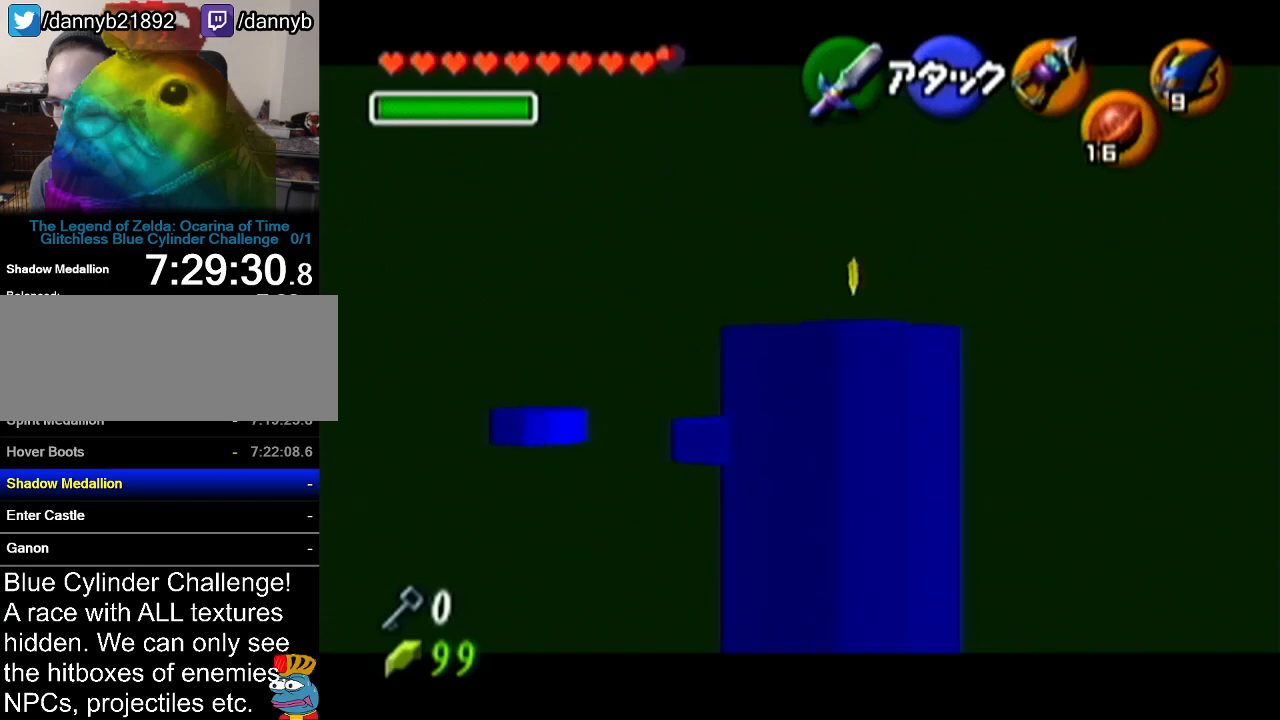
{"buttons": ["Z"], "left_stick": "center", "events": [[67, "left_stick", "center"]]}
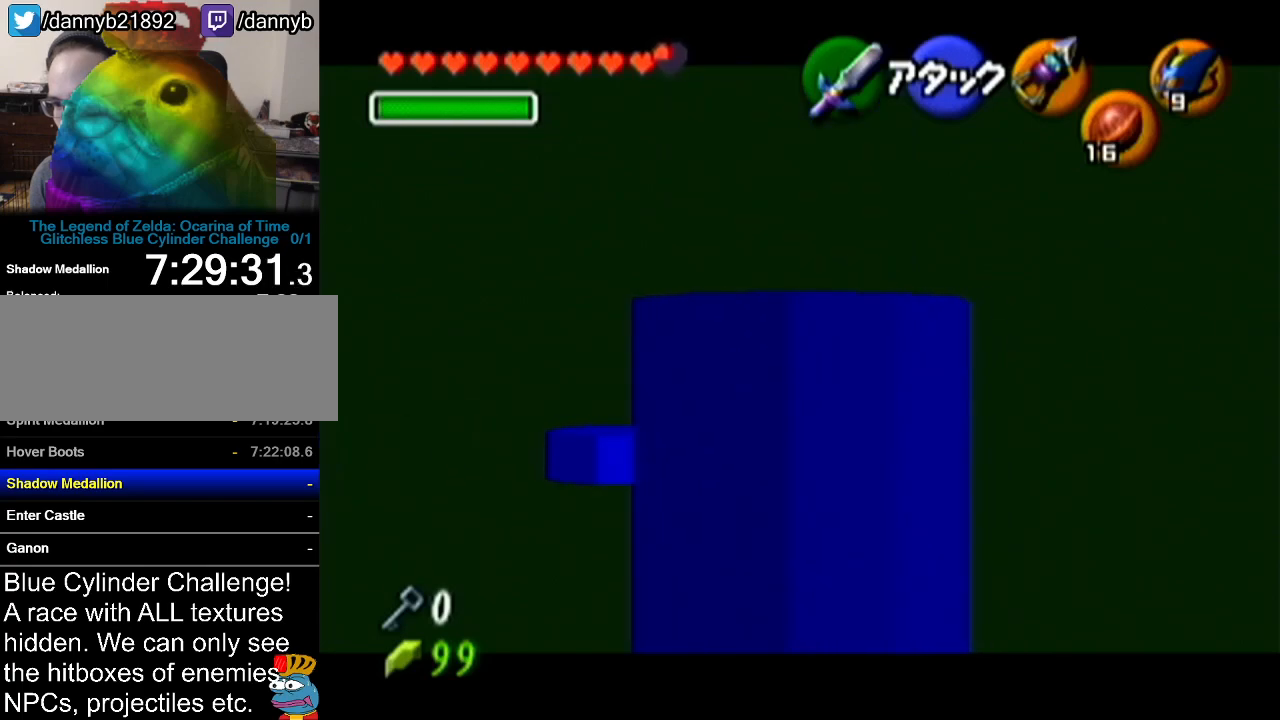
{"buttons": ["Z"], "left_stick": "center", "events": []}
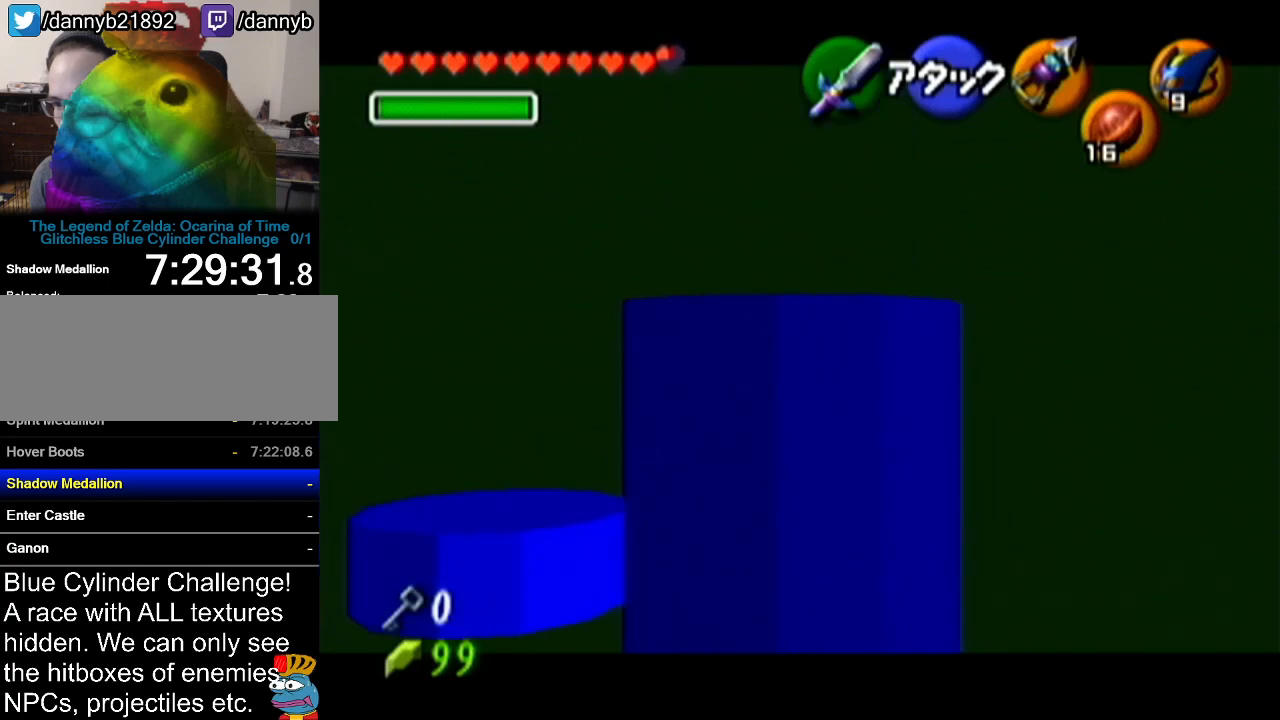
{"buttons": ["Z"], "left_stick": "up", "events": [[117, "left_stick", "up"]]}
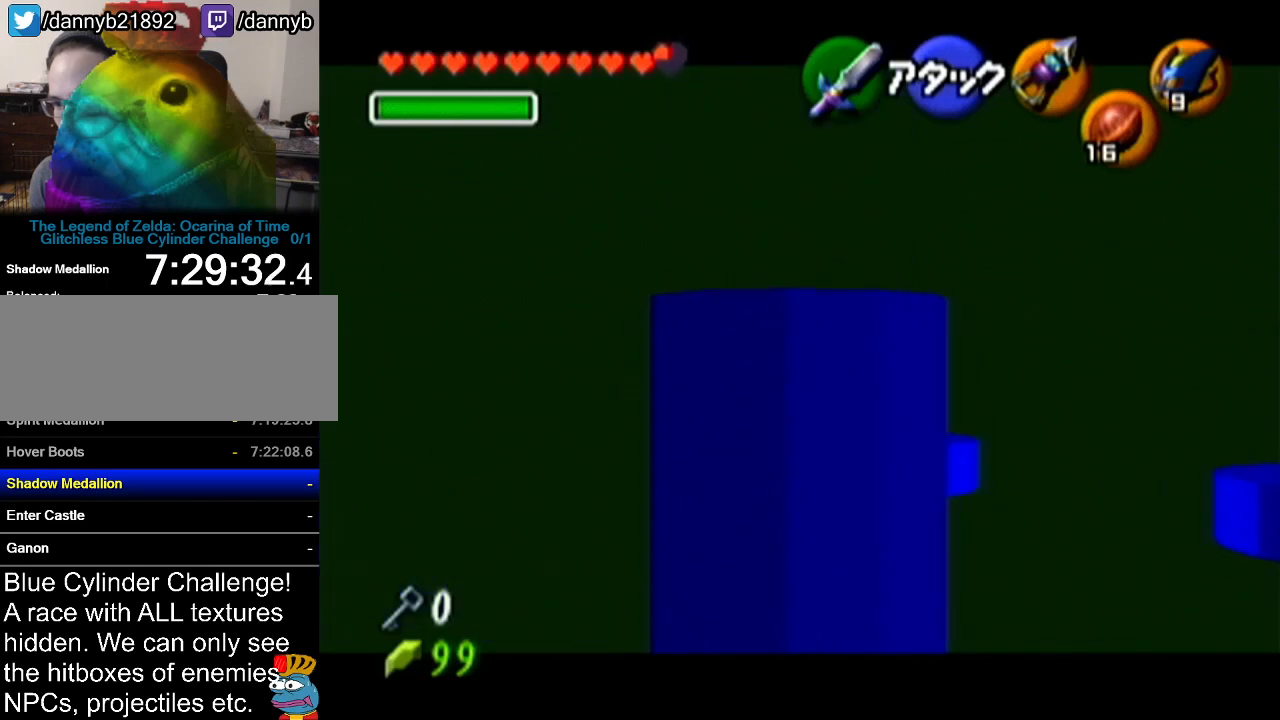
{"buttons": ["Z"], "left_stick": "up", "events": []}
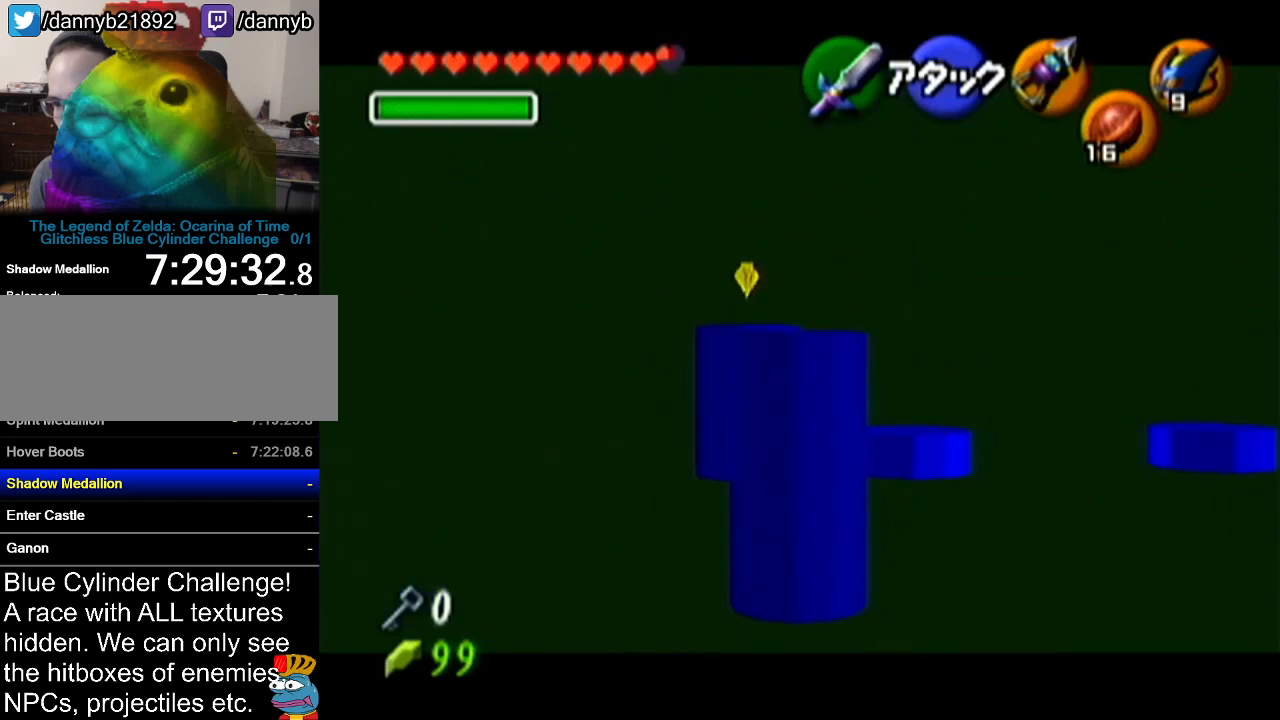
{"buttons": ["Z"], "left_stick": "up", "events": []}
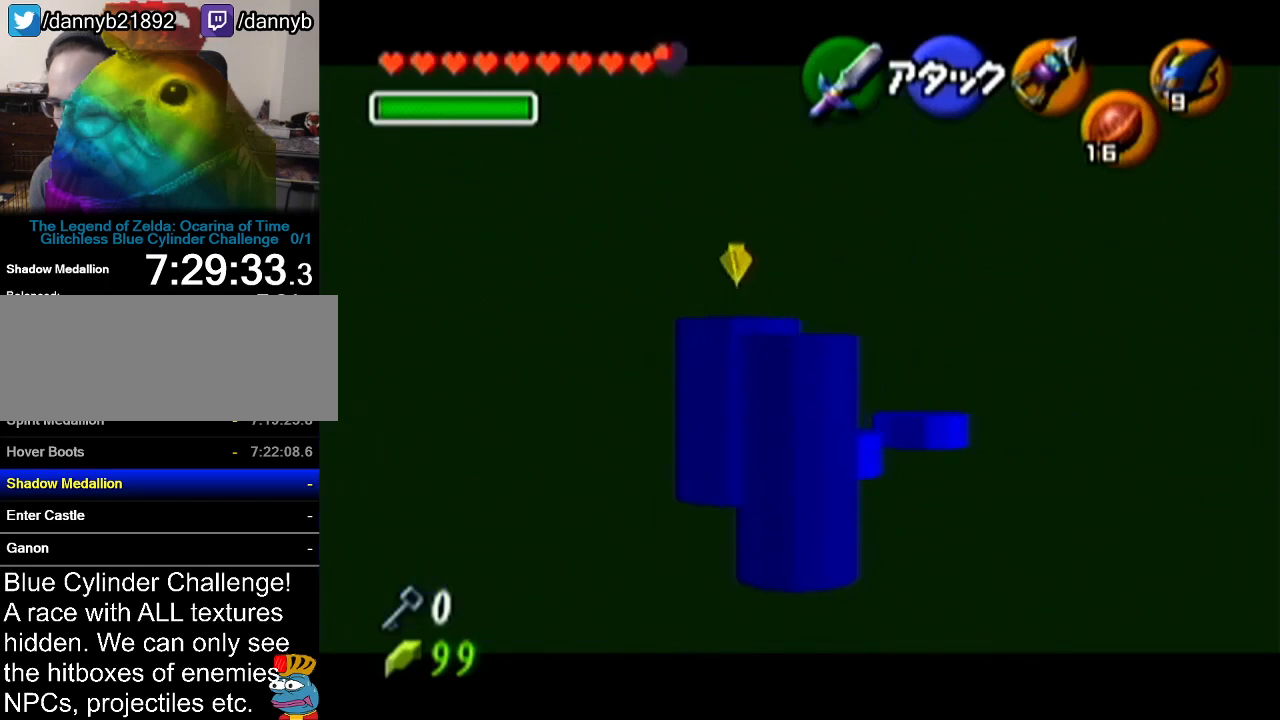
{"buttons": ["Z"], "left_stick": "up", "events": []}
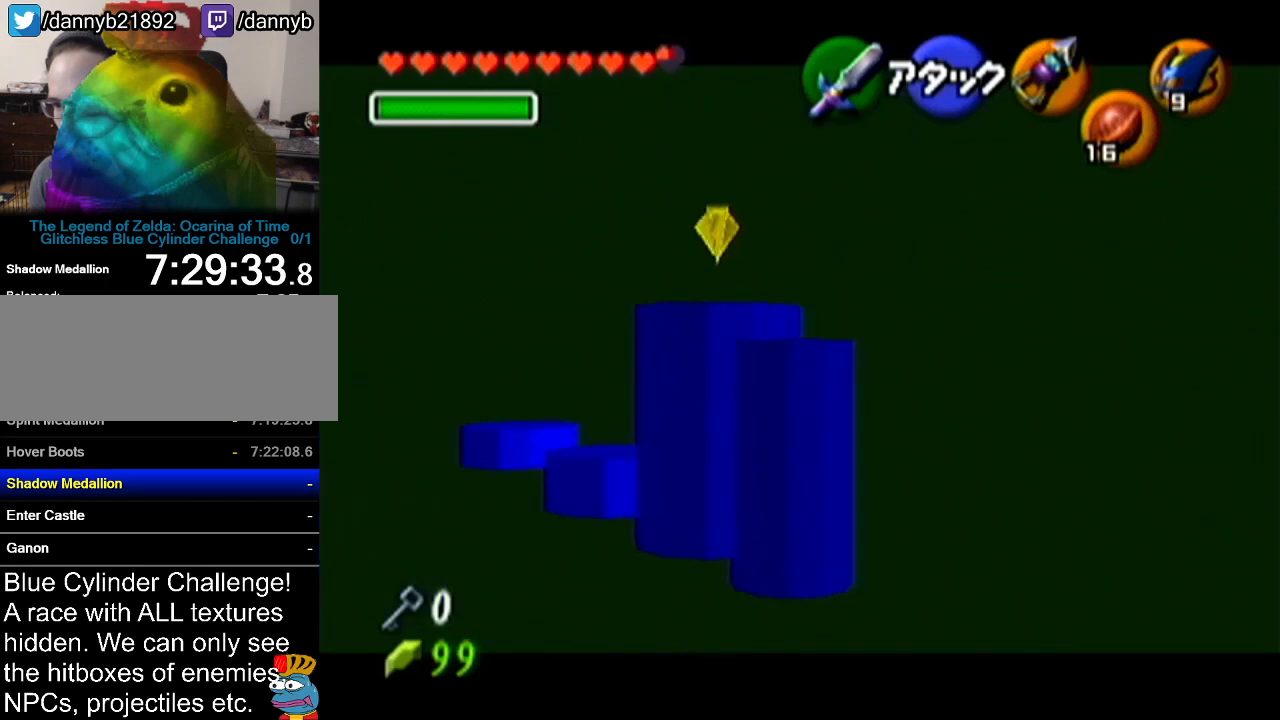
{"buttons": ["Z"], "left_stick": "up", "events": []}
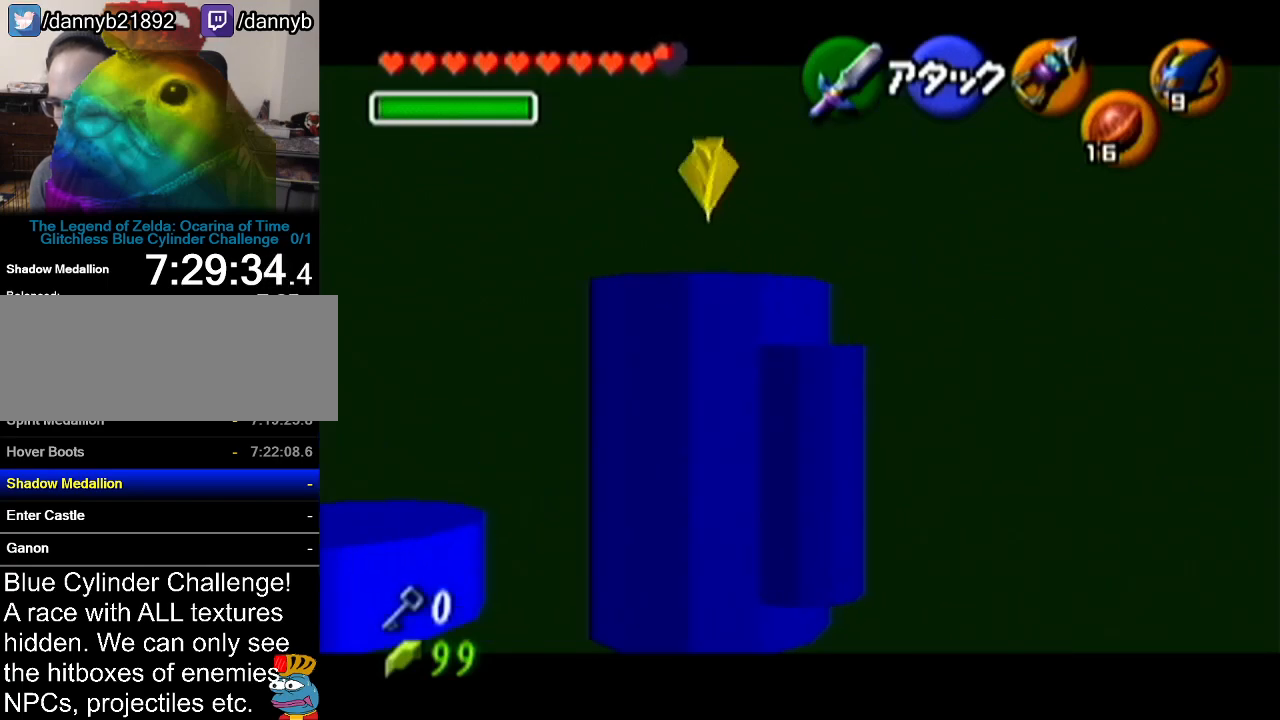
{"buttons": ["Z"], "left_stick": "up", "events": []}
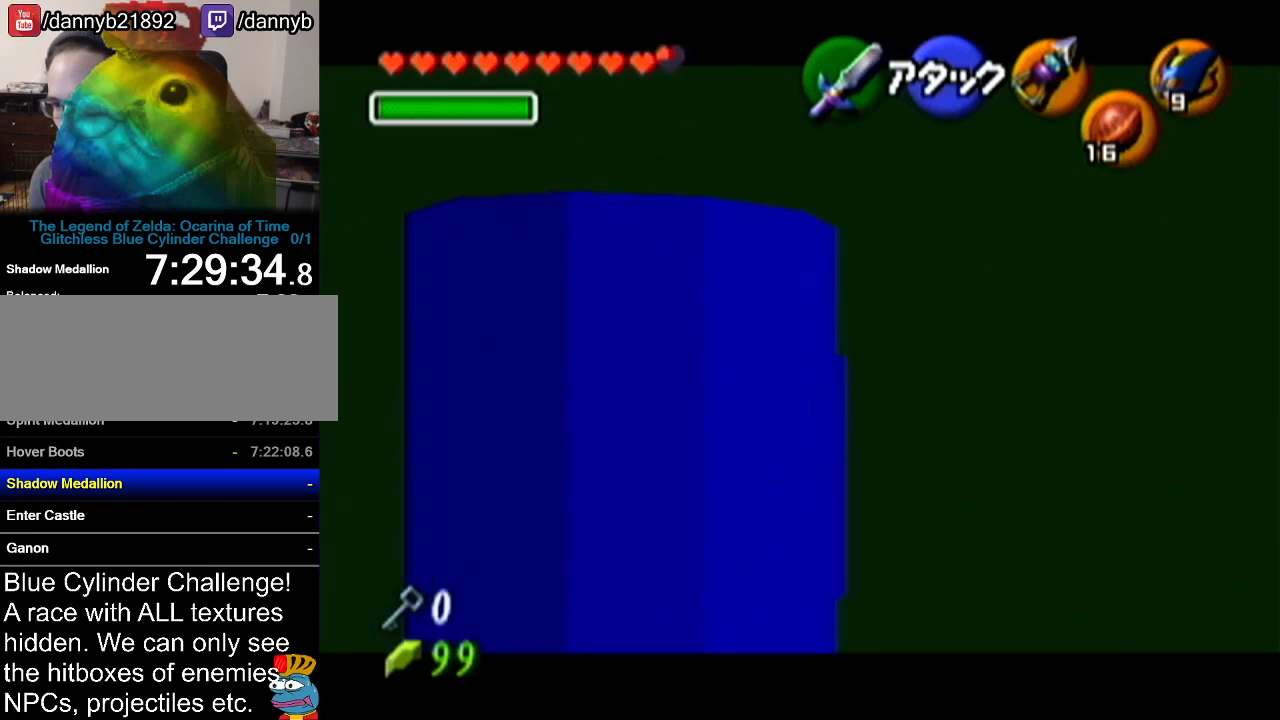
{"buttons": ["Z"], "left_stick": "up", "events": []}
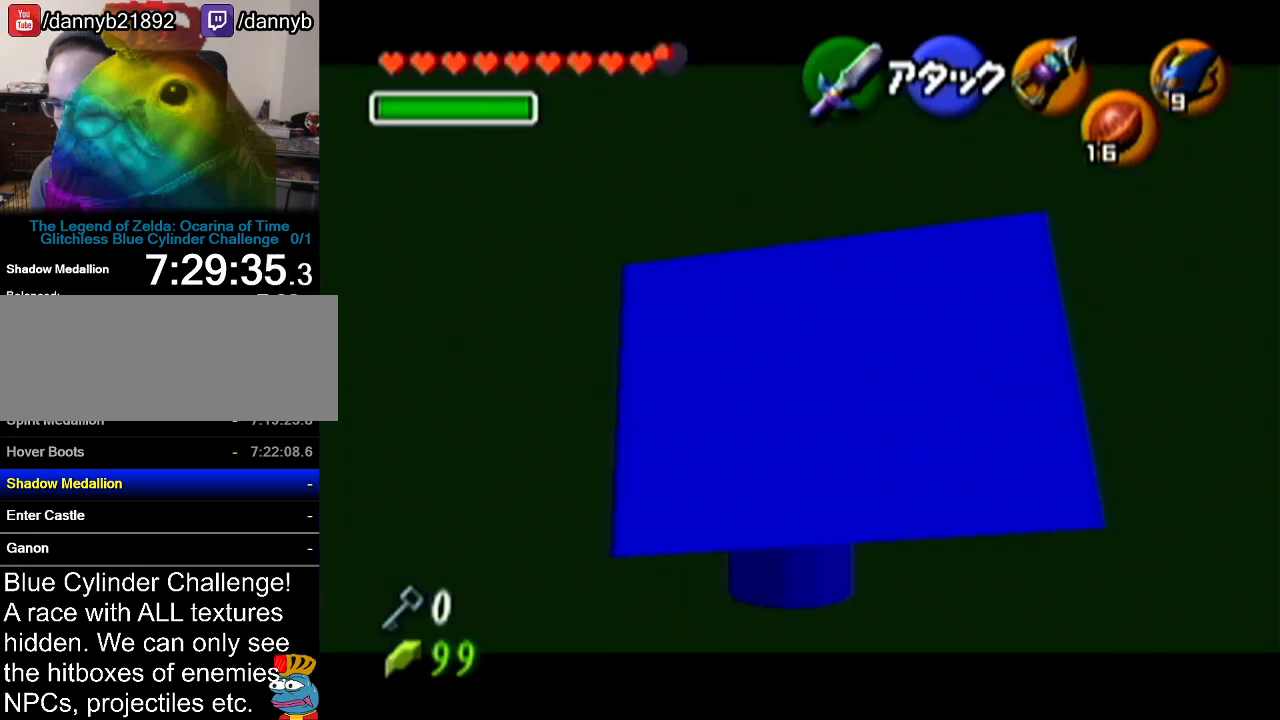
{"buttons": ["Z"], "left_stick": "up", "events": []}